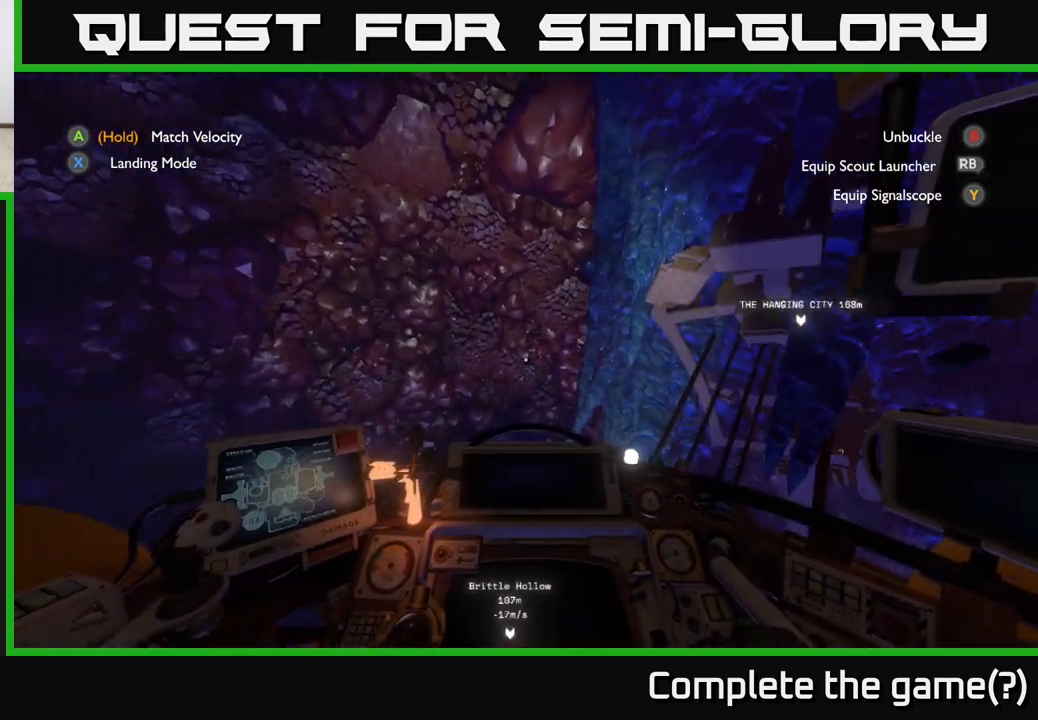
Gameplay with a controller (Xbox layout); each line is a JSON object with the inputs held at the frame after it. "events" lists button and stick changes between this image and that frame as [ms after this image, input, new state], when the widget could be followed in between.
{"buttons": [], "left_stick": "up-right", "right_stick": "center", "events": [[233, "R2", "up"], [250, "left_stick", "up"], [417, "left_stick", "up-right"], [467, "right_stick", "center"]]}
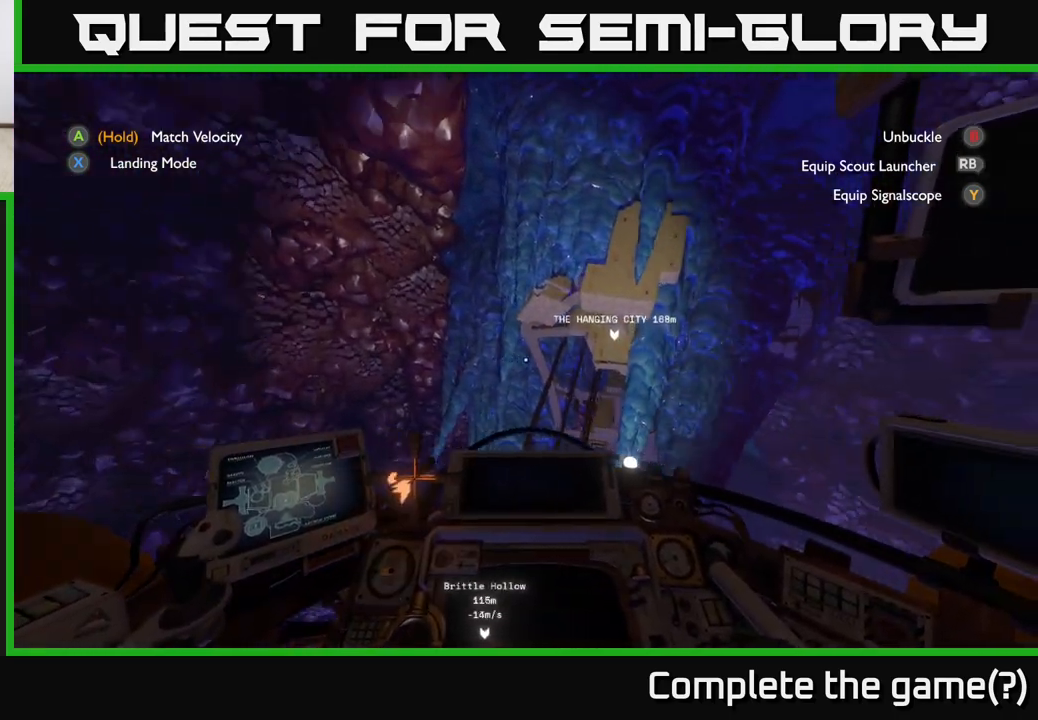
{"buttons": [], "left_stick": "up", "right_stick": "center", "events": [[233, "left_stick", "up"], [283, "R2", "down"], [417, "R2", "up"]]}
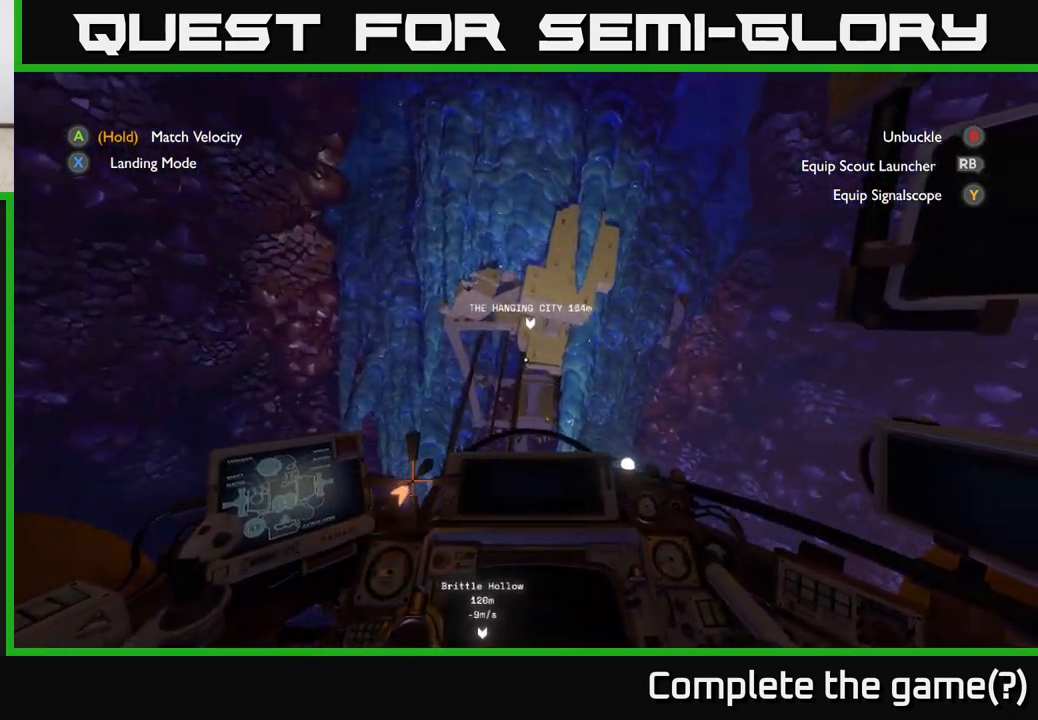
{"buttons": [], "left_stick": "up-right", "right_stick": "center", "events": [[133, "right_stick", "down"], [233, "left_stick", "up-right"], [250, "R2", "down"], [333, "right_stick", "center"], [450, "R2", "up"]]}
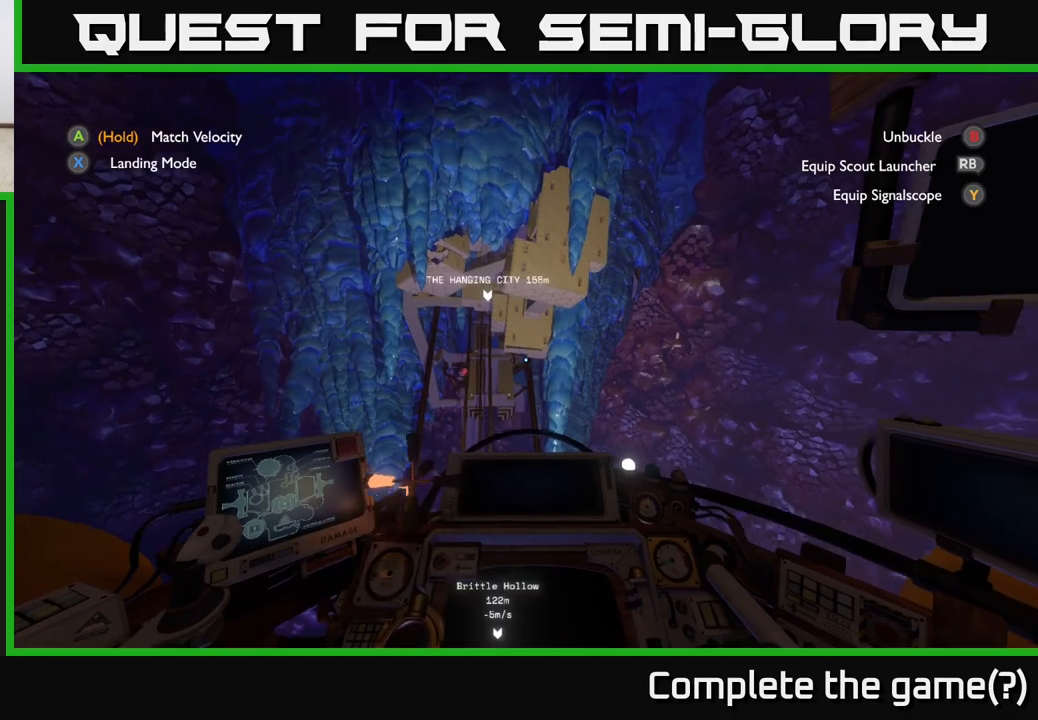
{"buttons": ["R2"], "left_stick": "right", "right_stick": "center", "events": [[17, "left_stick", "right"], [317, "R2", "down"]]}
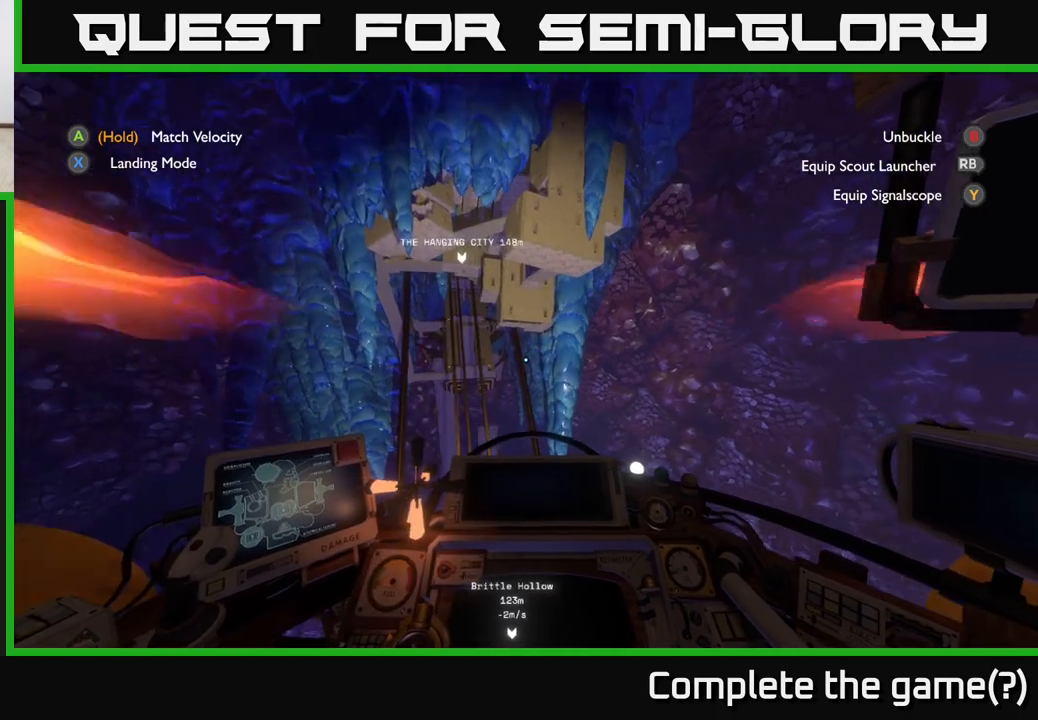
{"buttons": ["R2"], "left_stick": "up-left", "right_stick": "center", "events": [[100, "R2", "up"], [233, "R2", "down"], [367, "R2", "up"], [400, "left_stick", "up"], [467, "left_stick", "up-left"], [483, "R2", "down"]]}
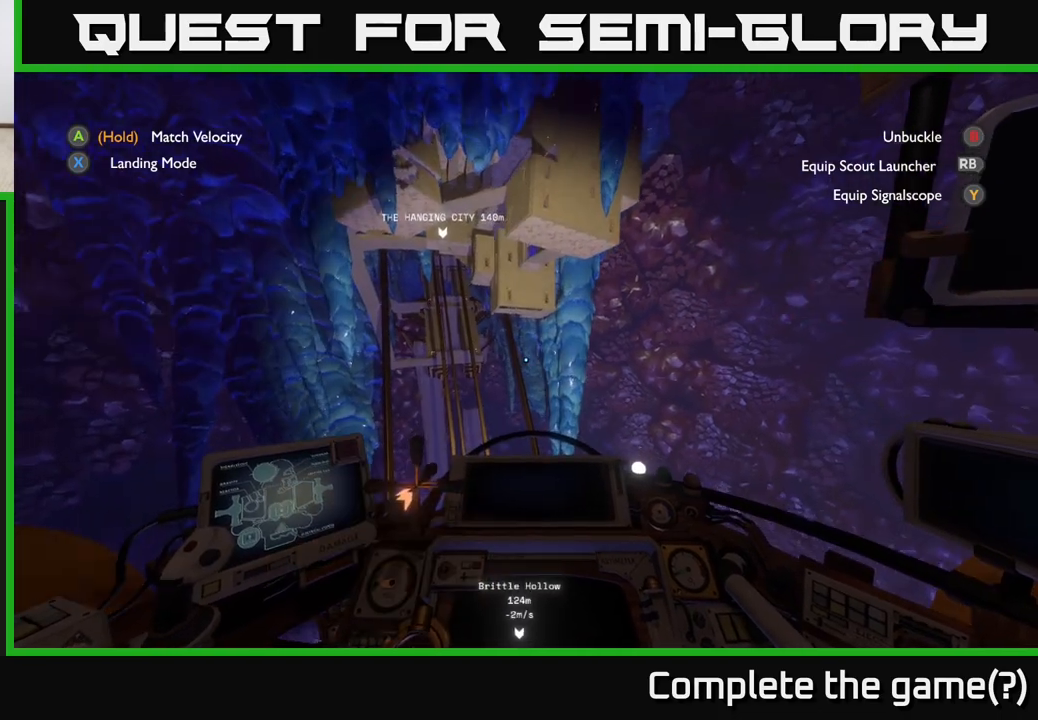
{"buttons": [], "left_stick": "center", "right_stick": "center", "events": [[67, "right_stick", "left"], [117, "left_stick", "center"], [167, "R2", "up"], [167, "left_stick", "right"], [233, "right_stick", "center"], [317, "R2", "down"], [367, "left_stick", "center"], [467, "R2", "up"]]}
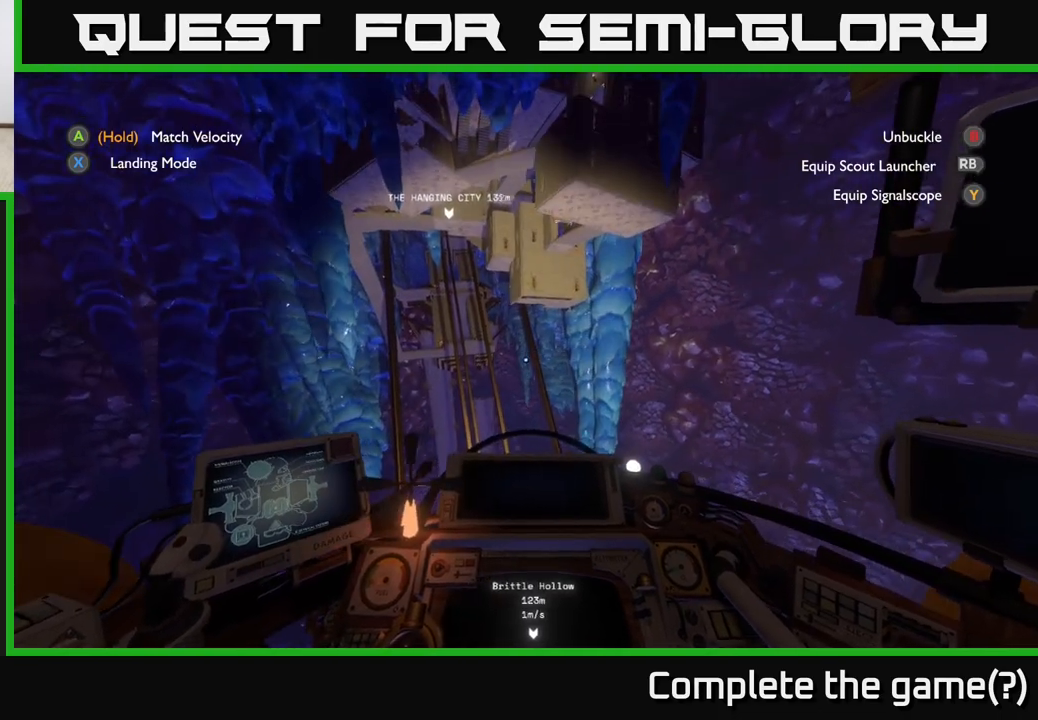
{"buttons": ["R2"], "left_stick": "center", "right_stick": "center", "events": [[133, "R2", "down"], [150, "right_stick", "up-left"], [267, "right_stick", "center"], [300, "R2", "up"], [433, "R2", "down"]]}
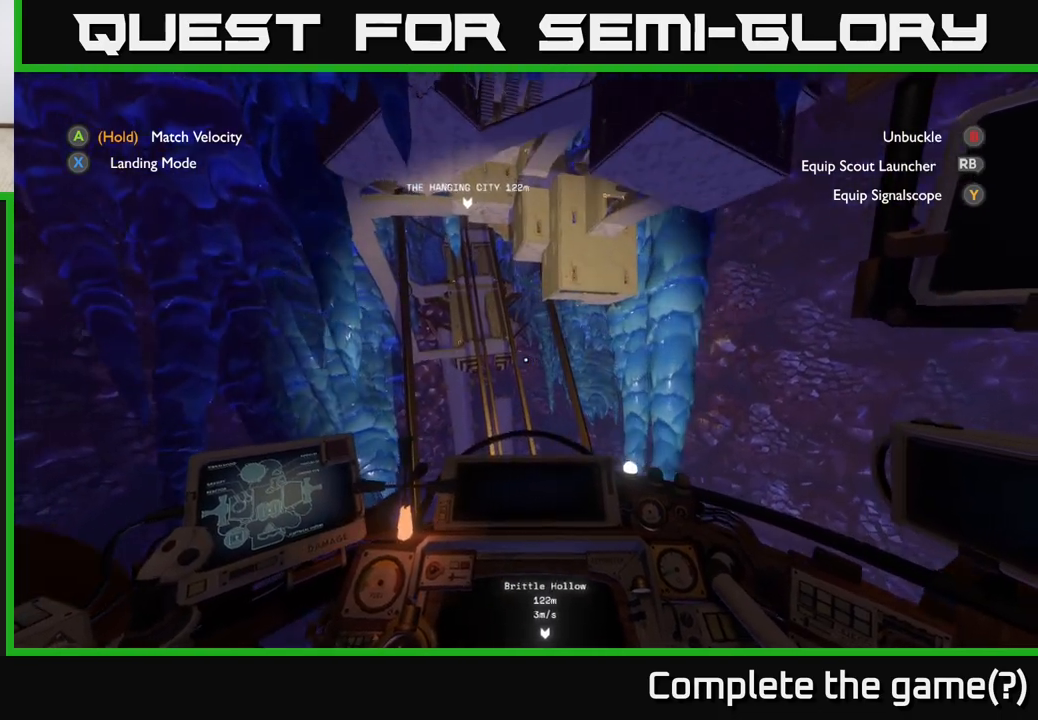
{"buttons": ["R2"], "left_stick": "down-left", "right_stick": "center", "events": [[17, "left_stick", "down"], [133, "R2", "up"], [217, "R2", "down"], [233, "left_stick", "center"], [383, "R2", "up"], [467, "R2", "down"], [483, "left_stick", "down-left"]]}
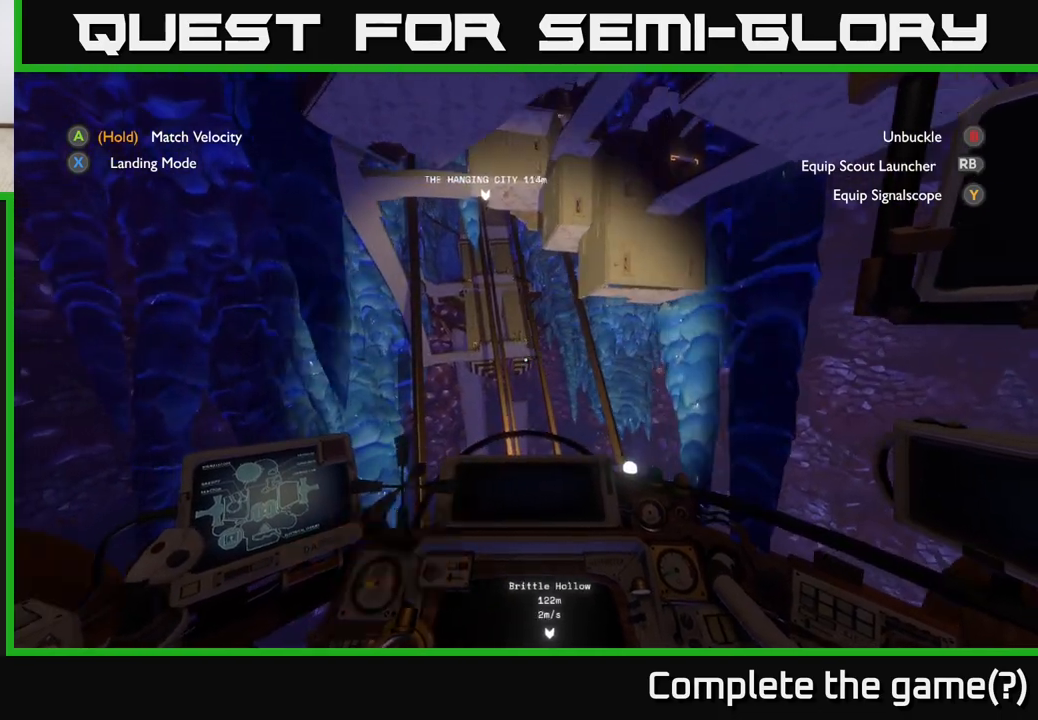
{"buttons": [], "left_stick": "down", "right_stick": "center", "events": [[167, "R2", "up"], [283, "R2", "down"], [300, "left_stick", "center"], [367, "left_stick", "down"], [433, "R2", "up"]]}
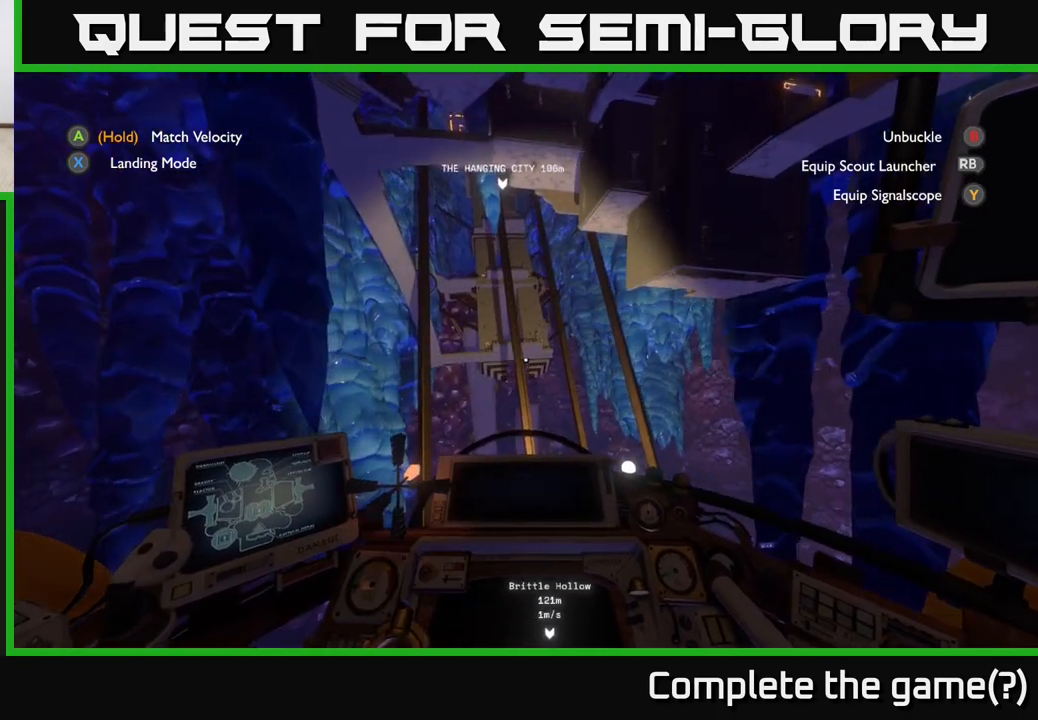
{"buttons": ["R2"], "left_stick": "center", "right_stick": "center", "events": [[50, "left_stick", "center"], [67, "R2", "down"], [267, "left_stick", "down-right"], [483, "left_stick", "center"]]}
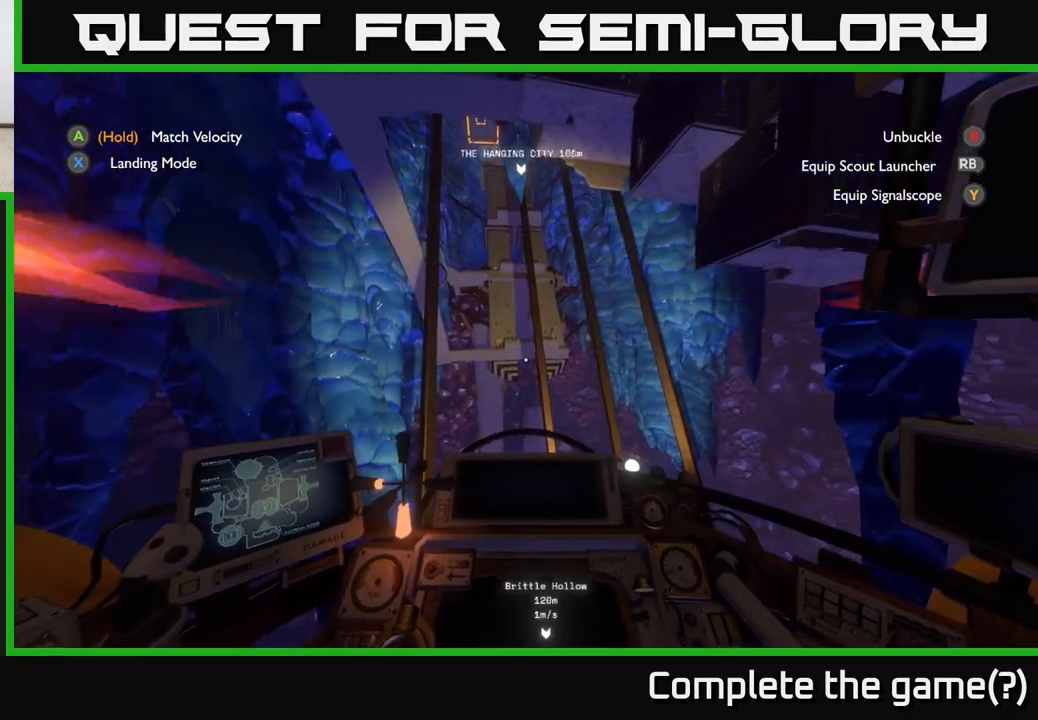
{"buttons": ["R2"], "left_stick": "down-left", "right_stick": "center", "events": [[83, "right_stick", "down-right"], [183, "right_stick", "center"], [250, "left_stick", "down-left"], [350, "left_stick", "left"], [367, "R2", "up"], [483, "left_stick", "down-left"], [500, "R2", "down"]]}
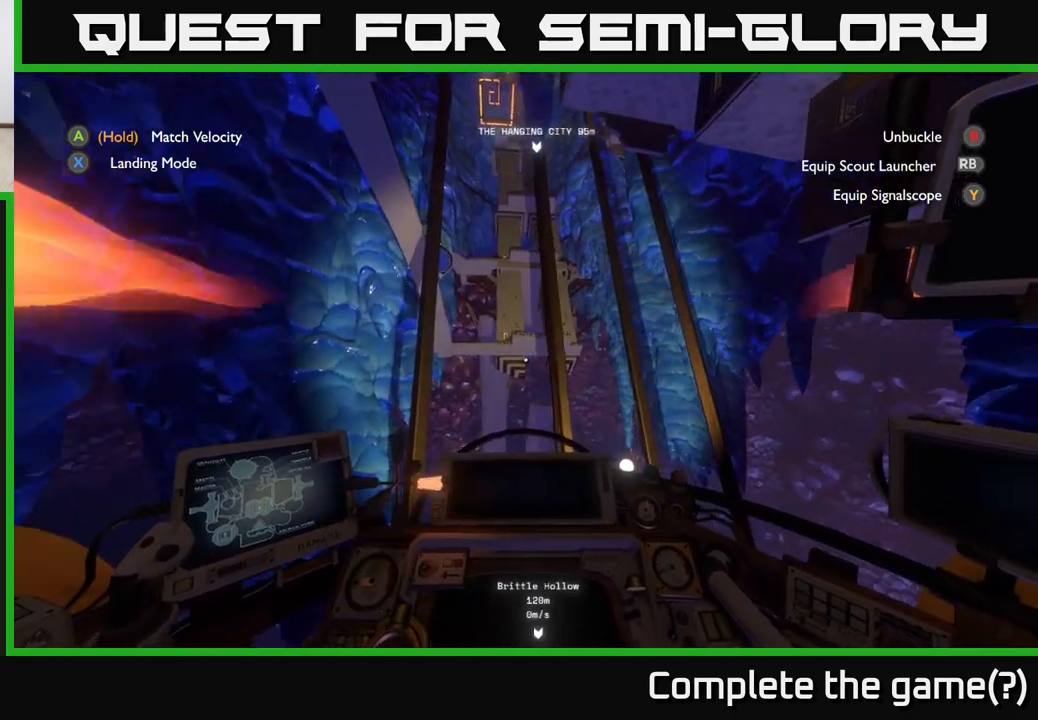
{"buttons": ["R2"], "left_stick": "down", "right_stick": "center", "events": [[50, "left_stick", "down"], [300, "left_stick", "center"], [383, "left_stick", "down"]]}
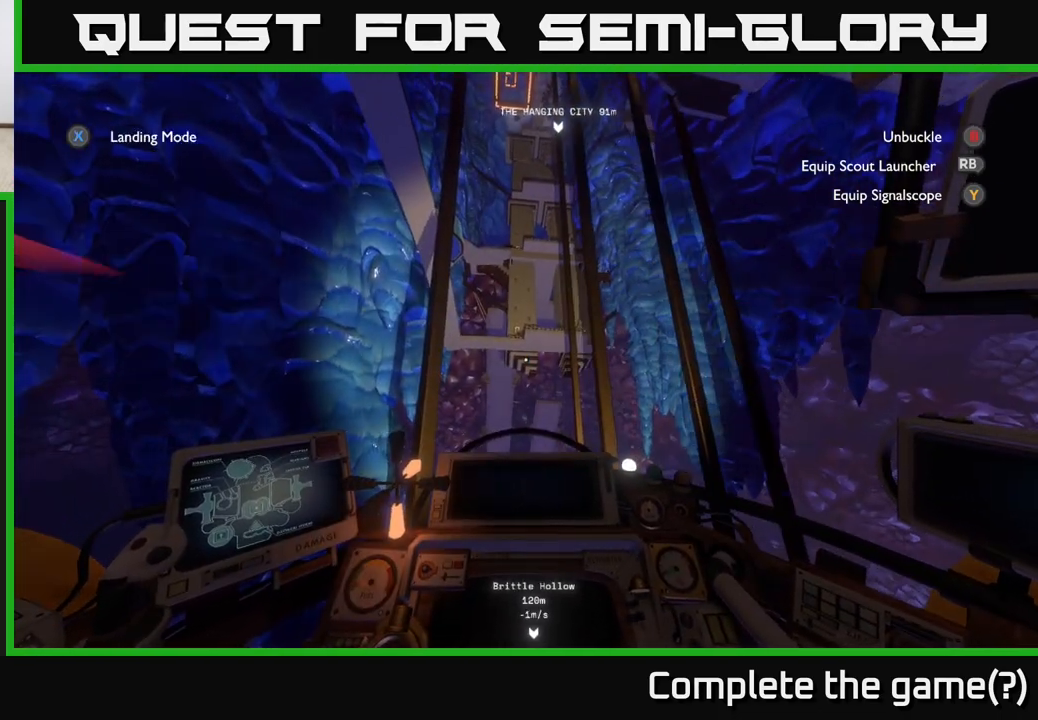
{"buttons": ["R2"], "left_stick": "up", "right_stick": "center", "events": [[167, "left_stick", "center"], [433, "left_stick", "up"]]}
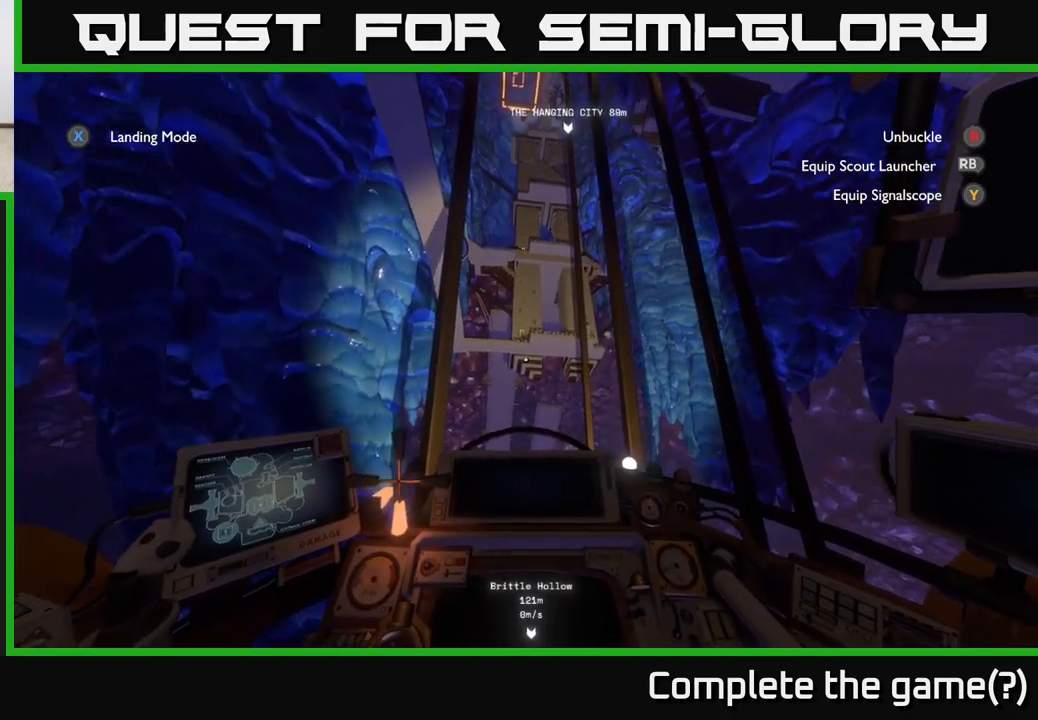
{"buttons": ["R2"], "left_stick": "up-right", "right_stick": "center", "events": [[117, "right_stick", "down-right"], [383, "right_stick", "center"], [467, "left_stick", "up-right"]]}
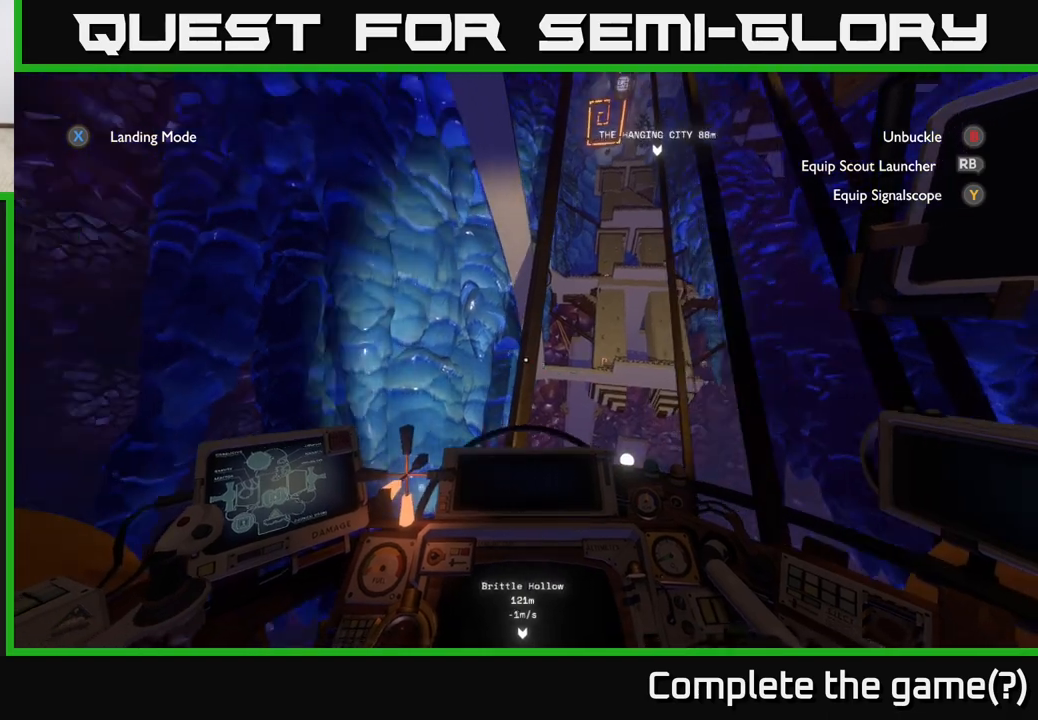
{"buttons": ["R2"], "left_stick": "right", "right_stick": "down-right", "events": [[17, "left_stick", "right"], [117, "right_stick", "down-right"]]}
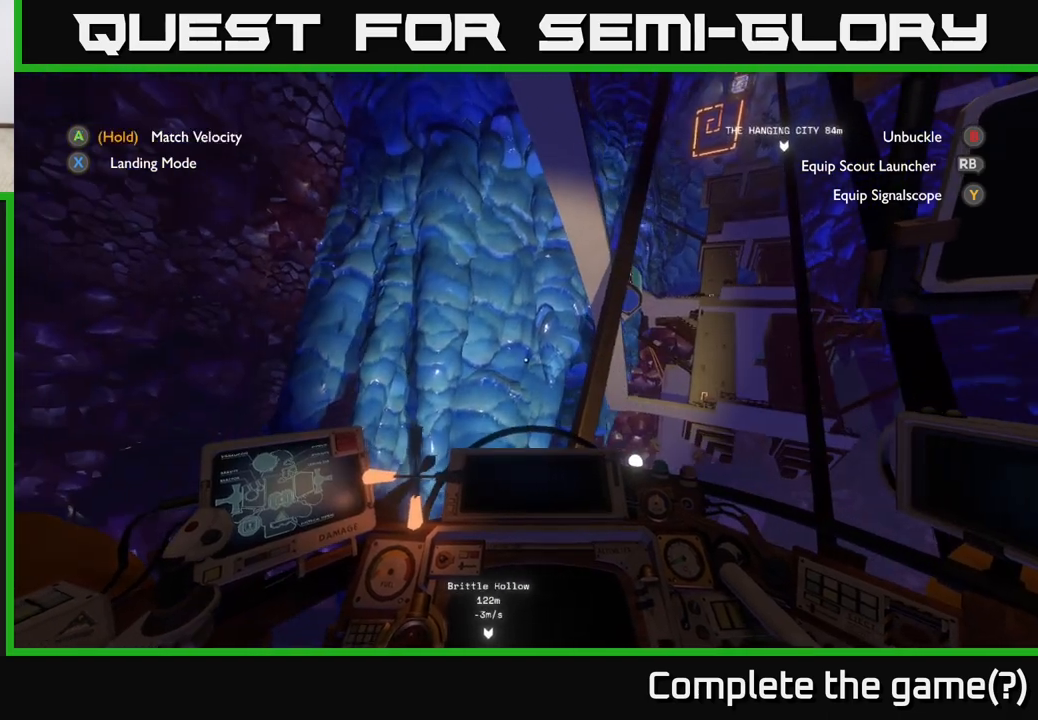
{"buttons": ["R2"], "left_stick": "left", "right_stick": "right", "events": [[117, "left_stick", "up-left"], [117, "right_stick", "right"], [267, "left_stick", "left"]]}
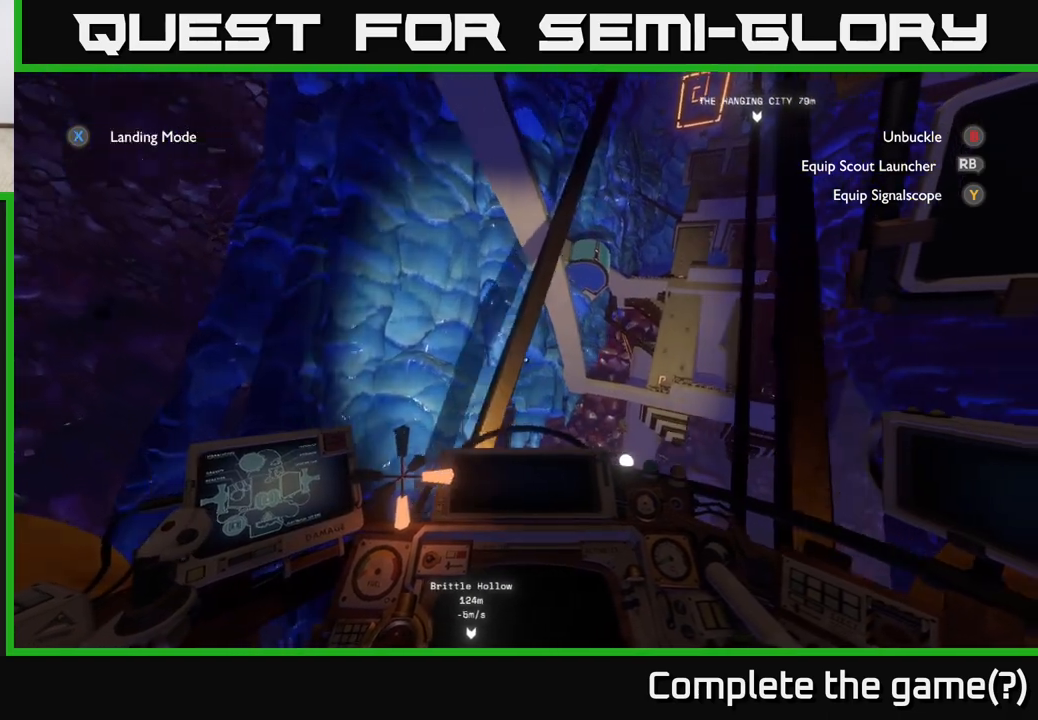
{"buttons": ["R2"], "left_stick": "center", "right_stick": "center", "events": [[67, "R2", "up"], [200, "R2", "down"], [400, "right_stick", "center"], [433, "R2", "up"], [500, "R2", "down"], [500, "left_stick", "center"]]}
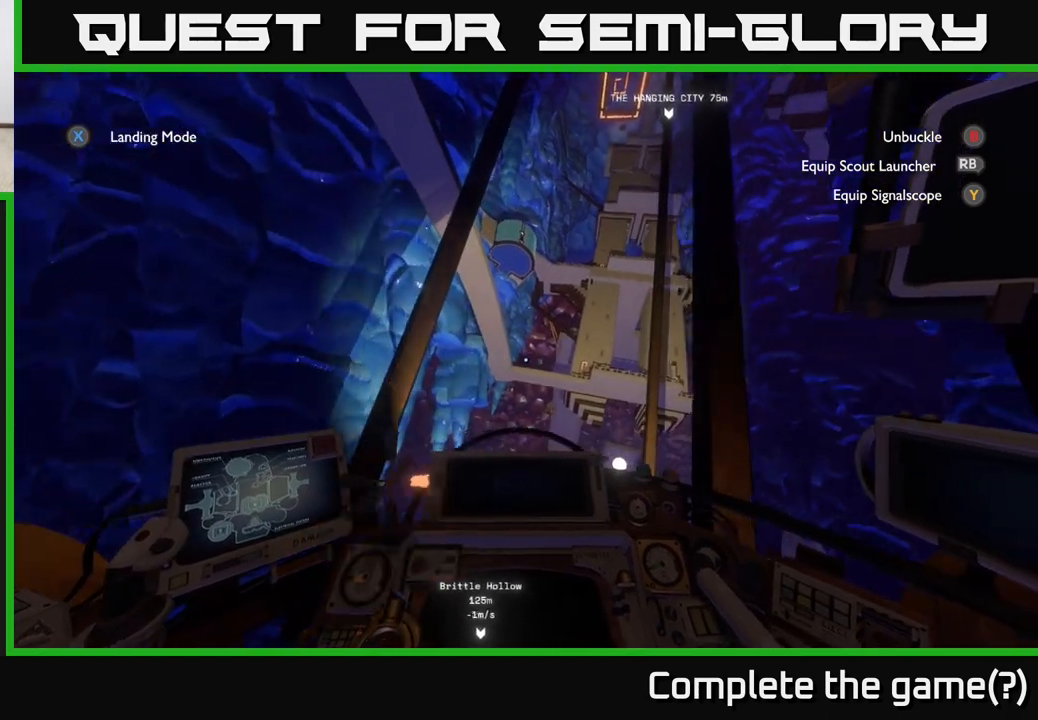
{"buttons": ["R2"], "left_stick": "right", "right_stick": "center", "events": [[133, "left_stick", "down"], [150, "right_stick", "right"], [183, "left_stick", "down-right"], [367, "right_stick", "center"], [417, "left_stick", "right"]]}
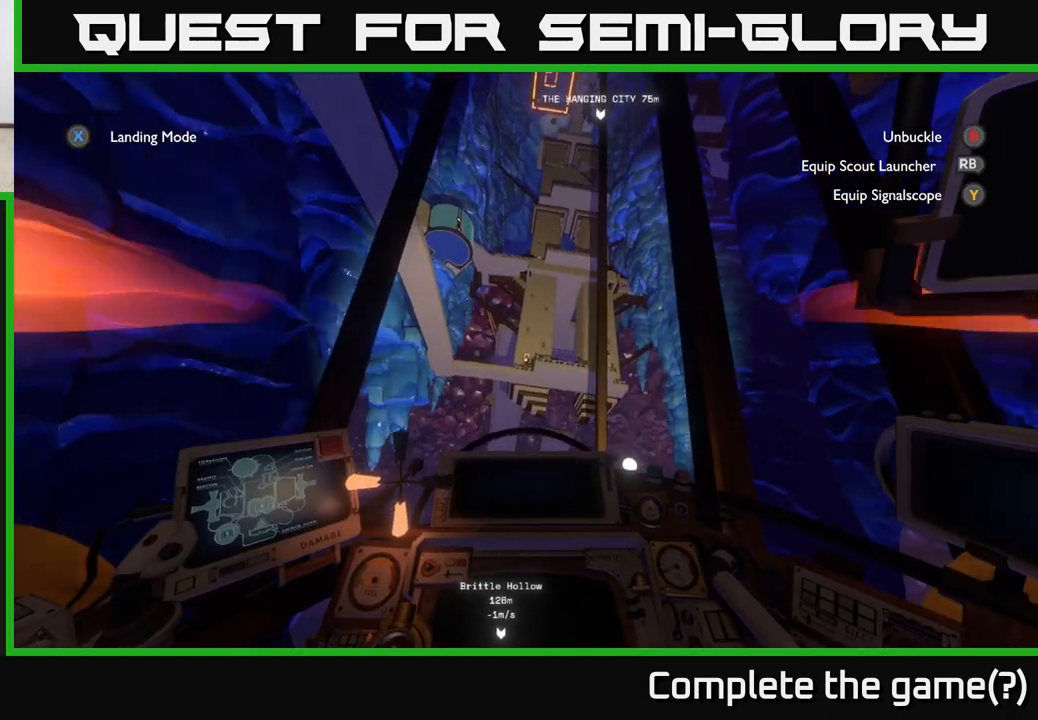
{"buttons": ["R2"], "left_stick": "up-left", "right_stick": "center", "events": [[117, "left_stick", "center"], [217, "left_stick", "left"], [317, "left_stick", "up-left"]]}
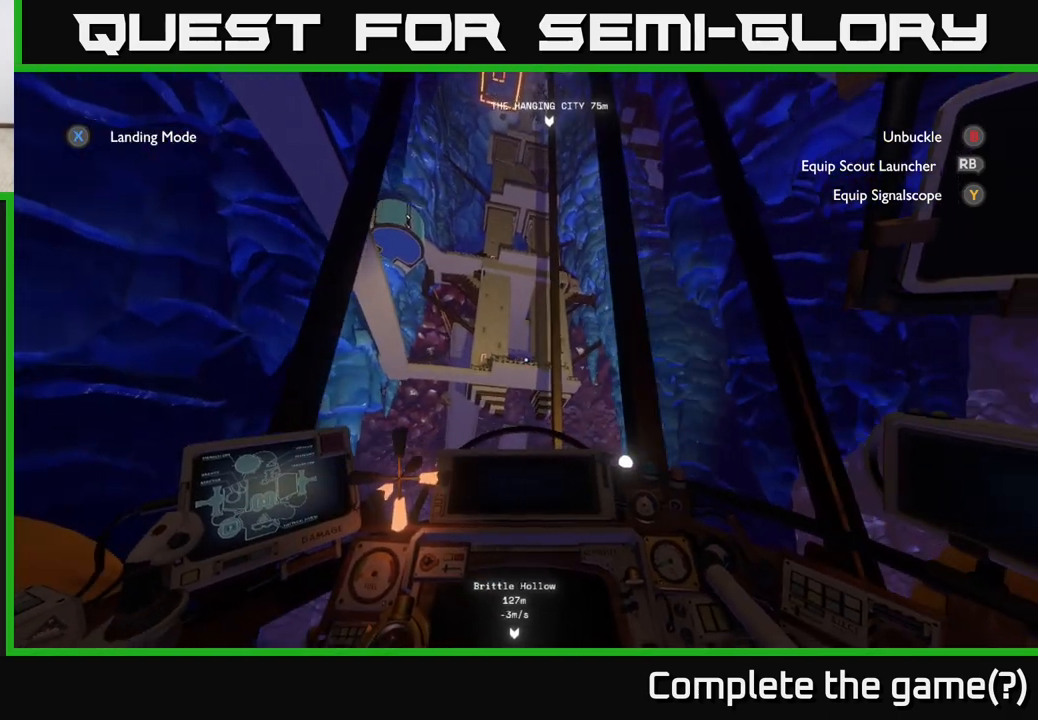
{"buttons": ["R2"], "left_stick": "right", "right_stick": "center", "events": [[133, "left_stick", "up"], [217, "R2", "up"], [333, "R2", "down"], [500, "left_stick", "right"]]}
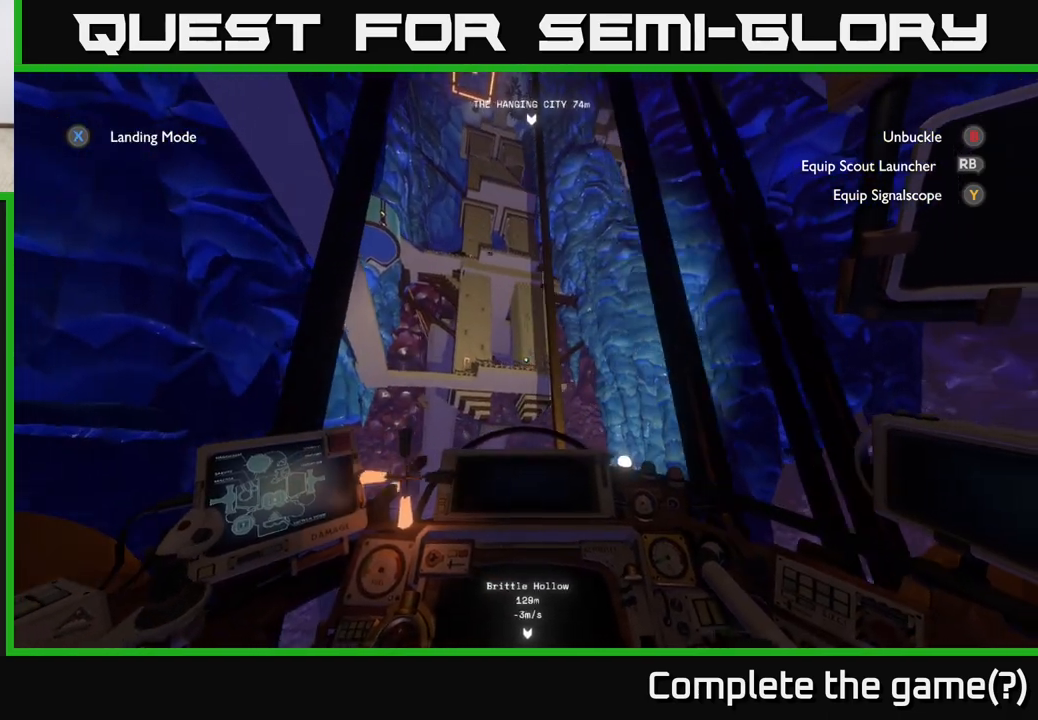
{"buttons": ["R2"], "left_stick": "center", "right_stick": "center", "events": [[117, "left_stick", "center"], [300, "left_stick", "down"], [450, "left_stick", "center"]]}
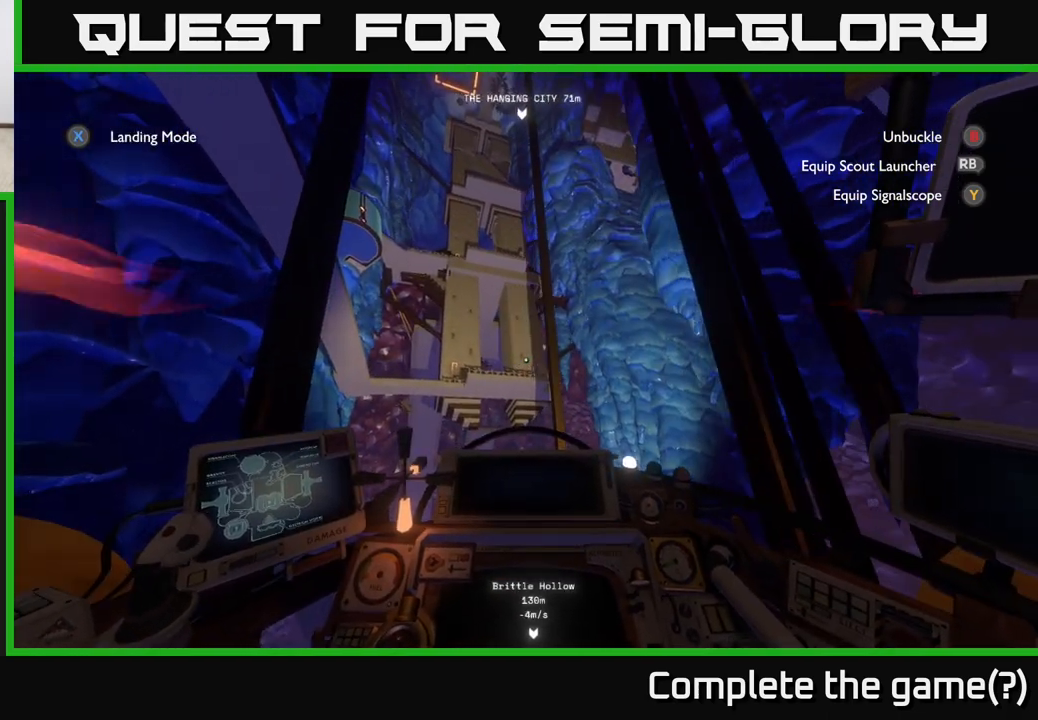
{"buttons": ["R2"], "left_stick": "up", "right_stick": "center", "events": [[383, "left_stick", "up"]]}
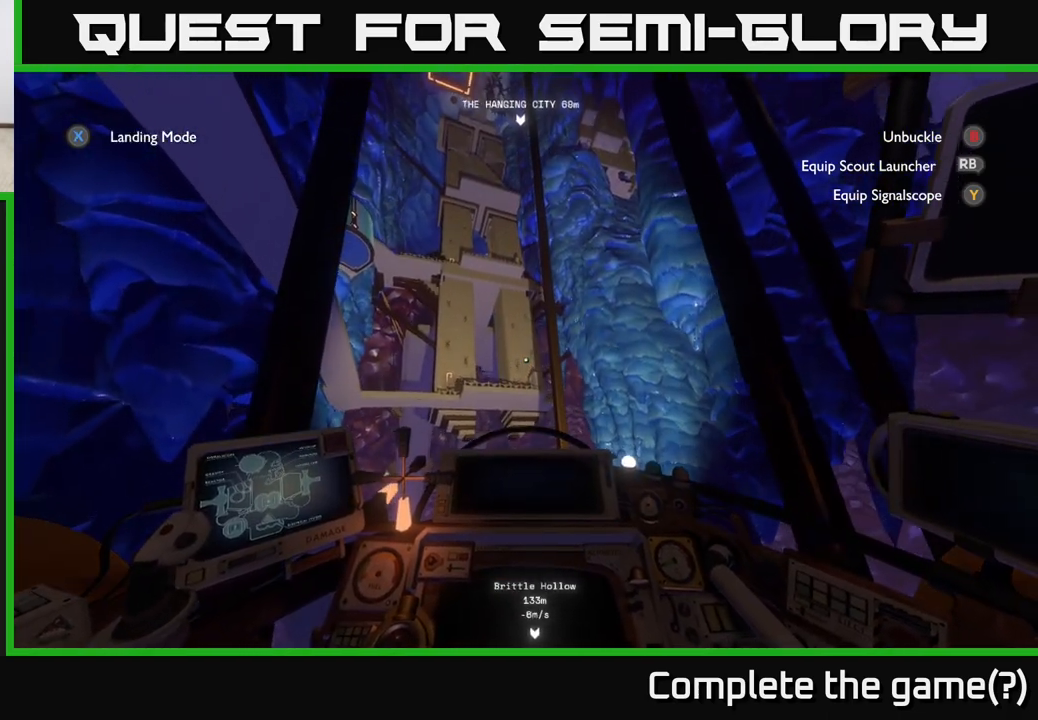
{"buttons": [], "left_stick": "up", "right_stick": "center", "events": [[100, "left_stick", "center"], [383, "R2", "up"], [417, "left_stick", "up"]]}
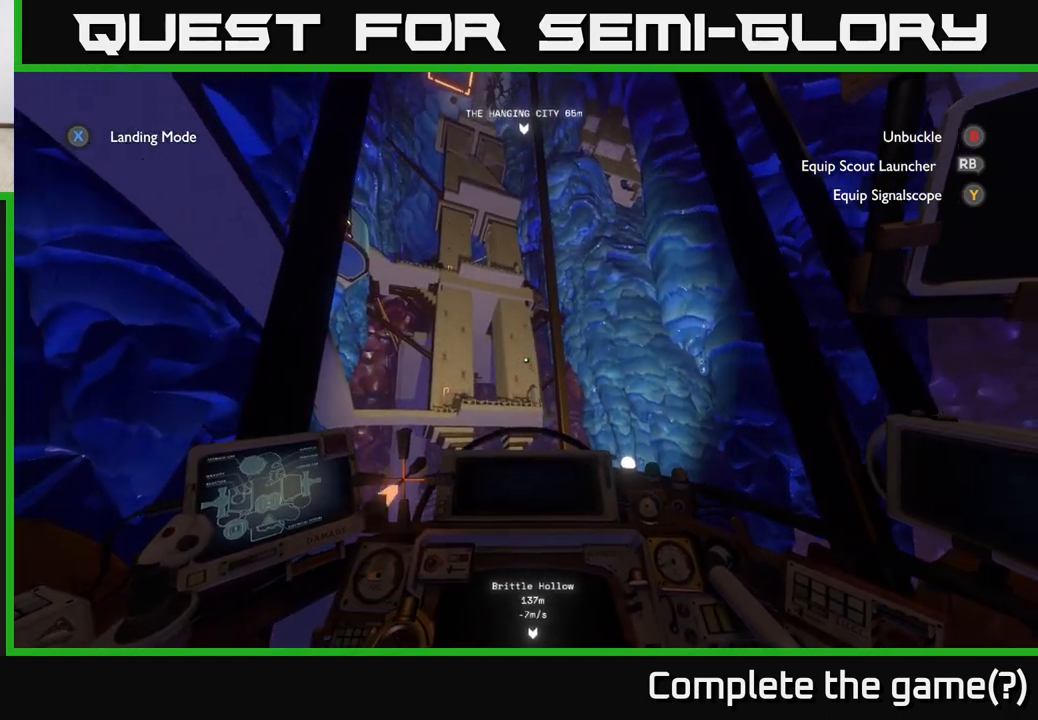
{"buttons": ["R2"], "left_stick": "center", "right_stick": "center", "events": [[200, "R2", "down"], [417, "left_stick", "center"]]}
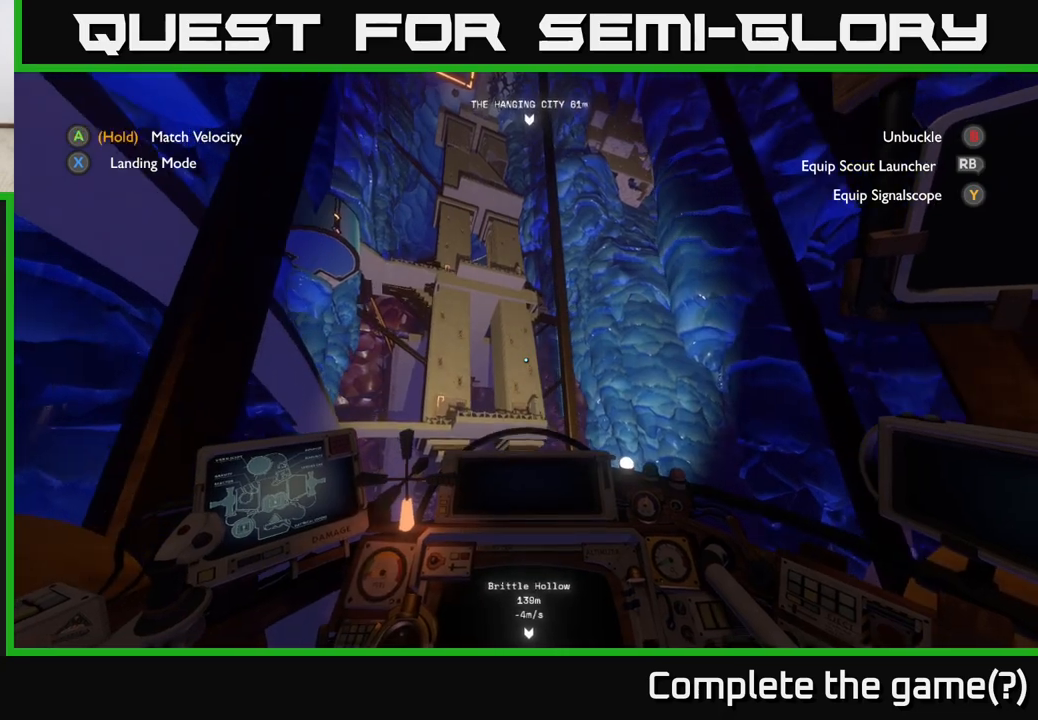
{"buttons": ["R2"], "left_stick": "center", "right_stick": "center", "events": [[83, "left_stick", "up"], [250, "left_stick", "center"]]}
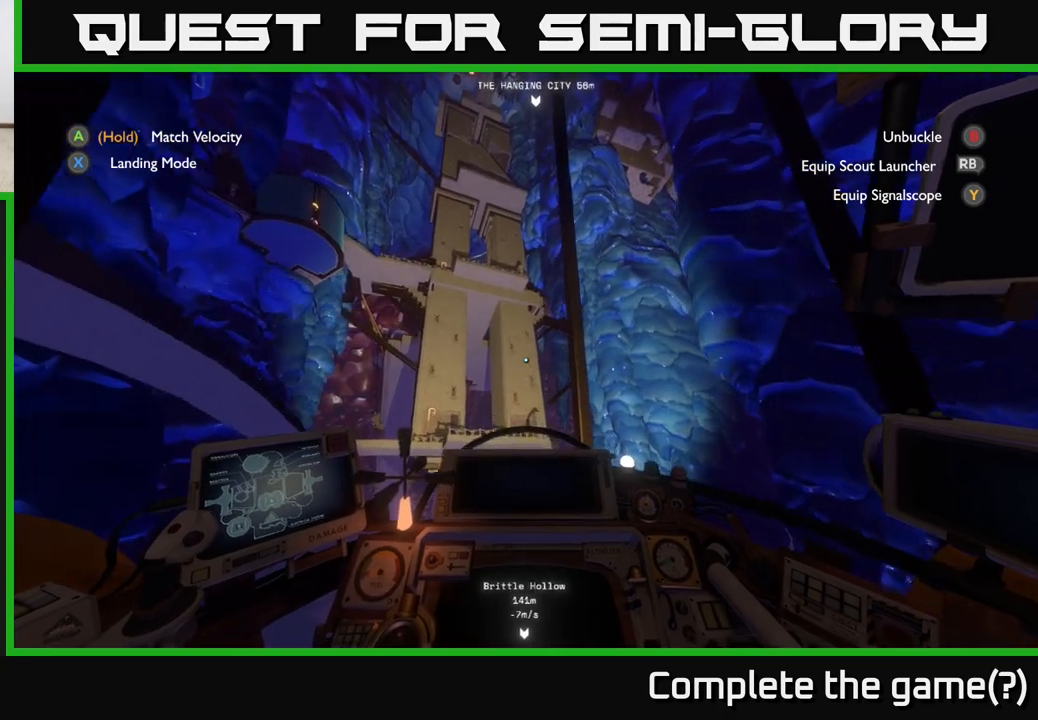
{"buttons": [], "left_stick": "up-left", "right_stick": "center", "events": [[417, "left_stick", "left"], [450, "R2", "up"], [483, "left_stick", "up-left"]]}
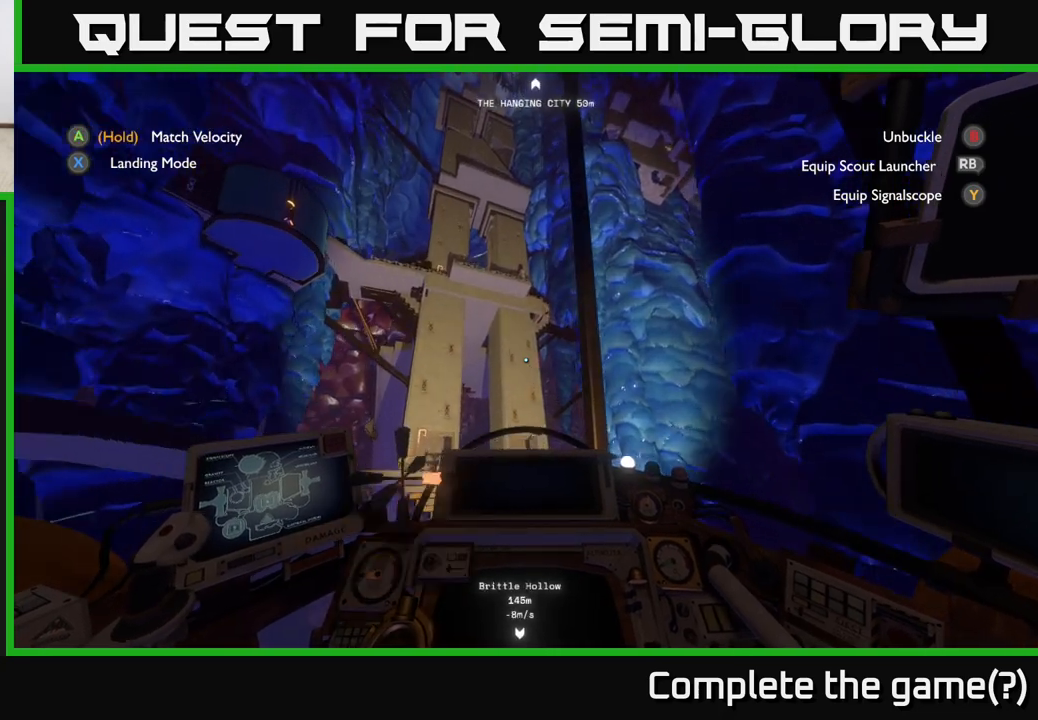
{"buttons": ["R2"], "left_stick": "center", "right_stick": "center", "events": [[150, "left_stick", "center"], [150, "right_stick", "up"], [317, "R2", "down"], [433, "right_stick", "center"]]}
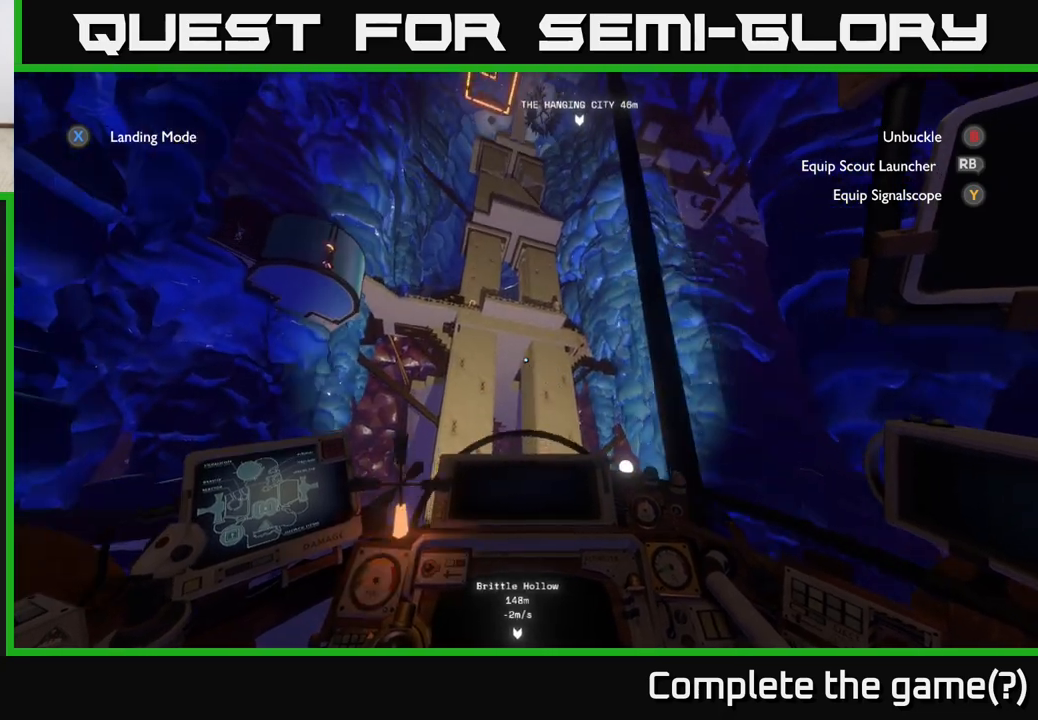
{"buttons": ["R2"], "left_stick": "up-right", "right_stick": "down-right", "events": [[33, "left_stick", "down-left"], [83, "left_stick", "down"], [117, "right_stick", "down-right"], [250, "left_stick", "up-right"]]}
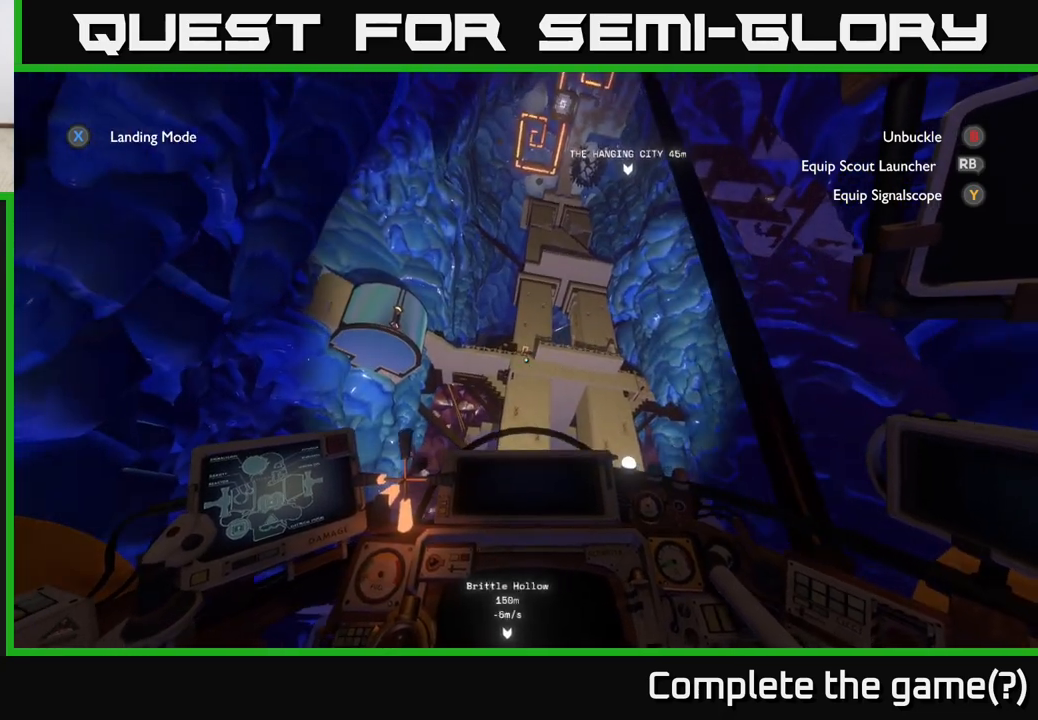
{"buttons": [], "left_stick": "left", "right_stick": "down-right", "events": [[267, "left_stick", "up"], [383, "left_stick", "up-left"], [483, "R2", "up"], [500, "left_stick", "left"]]}
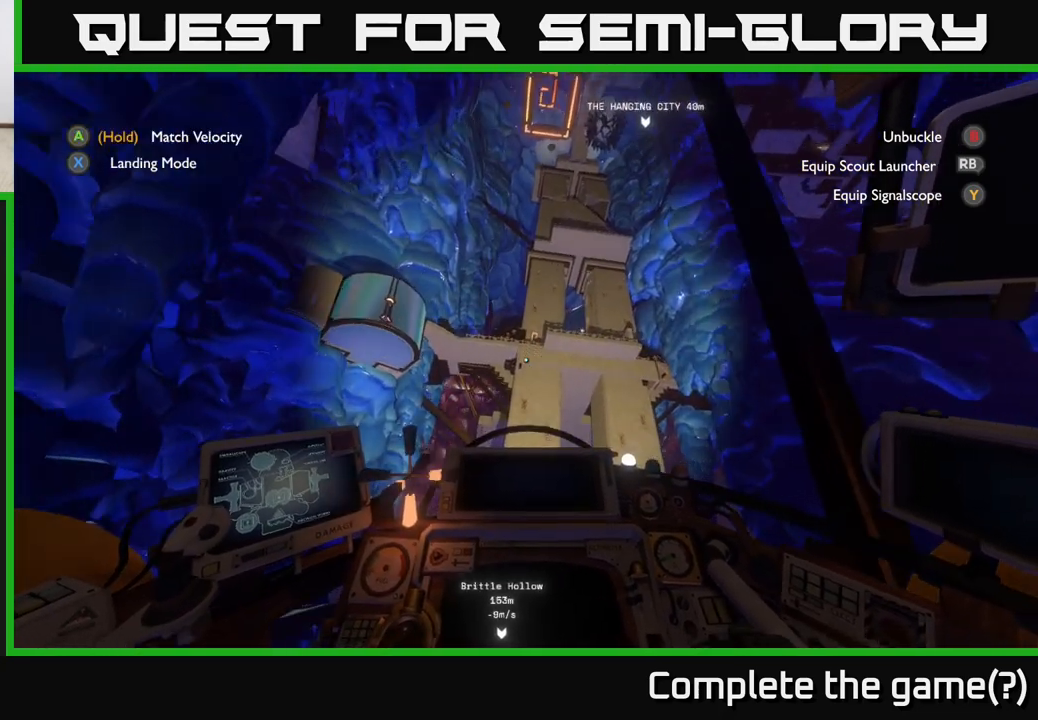
{"buttons": ["R2"], "left_stick": "center", "right_stick": "center", "events": [[133, "R2", "down"], [267, "left_stick", "center"], [500, "right_stick", "center"]]}